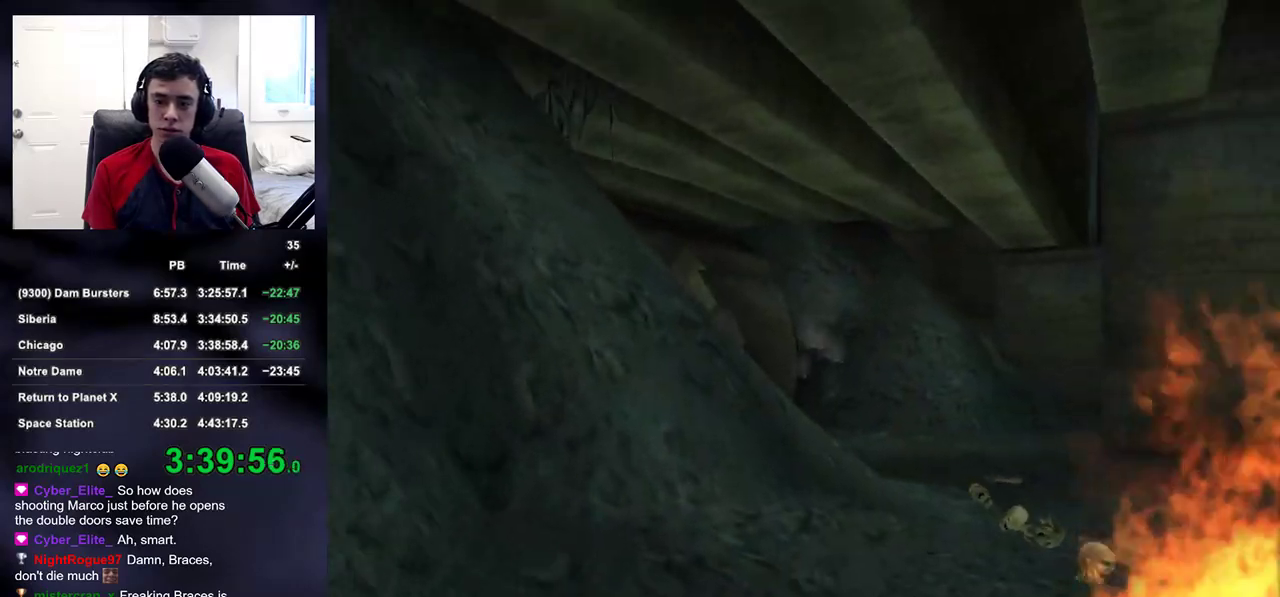
Gameplay with a controller (PlayStation layout); each line is a JSON object with the inputs held at the frame after it. "events" lists button and stick changes between this image and that frame as [ms after this image, input, new state], when the widget could be followed in between.
{"buttons": [], "left_stick": "up", "right_stick": "center", "events": [[67, "right_stick", "center"]]}
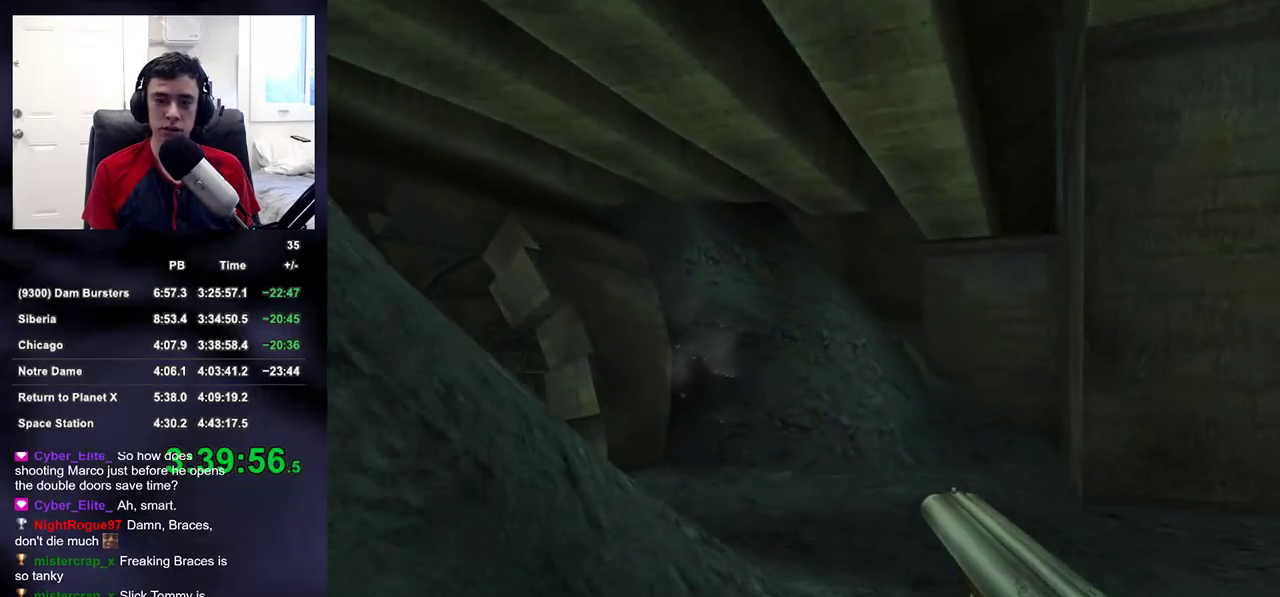
{"buttons": [], "left_stick": "up", "right_stick": "center", "events": [[300, "right_stick", "left"], [483, "right_stick", "center"]]}
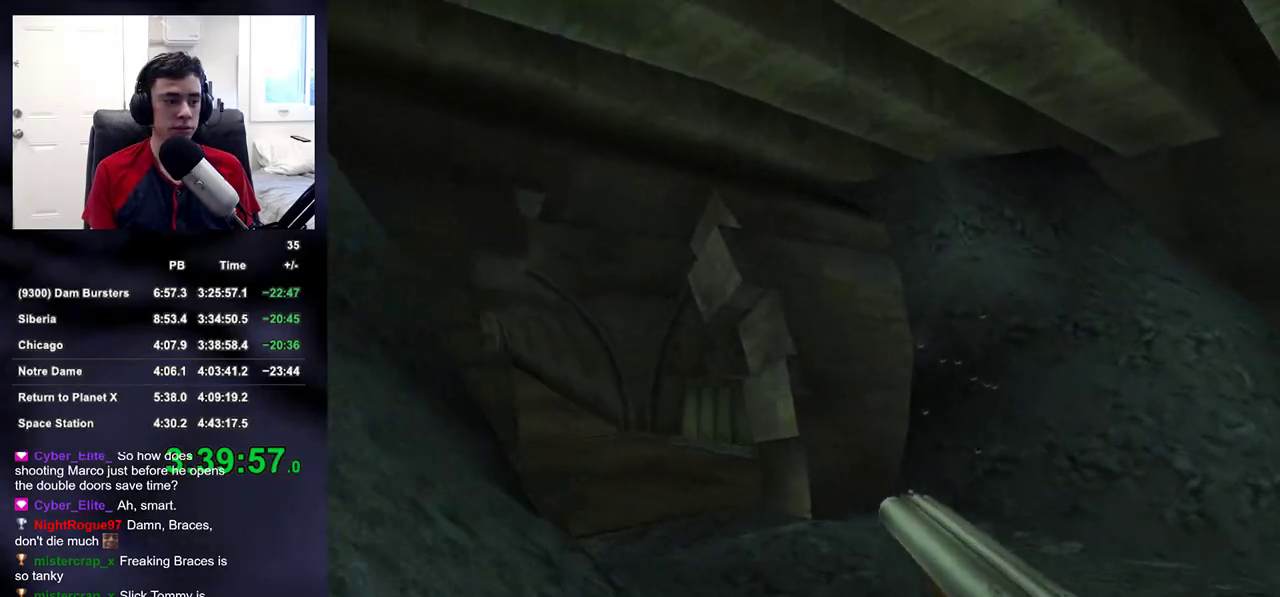
{"buttons": [], "left_stick": "up", "right_stick": "center", "events": [[133, "right_stick", "up-left"], [433, "right_stick", "center"]]}
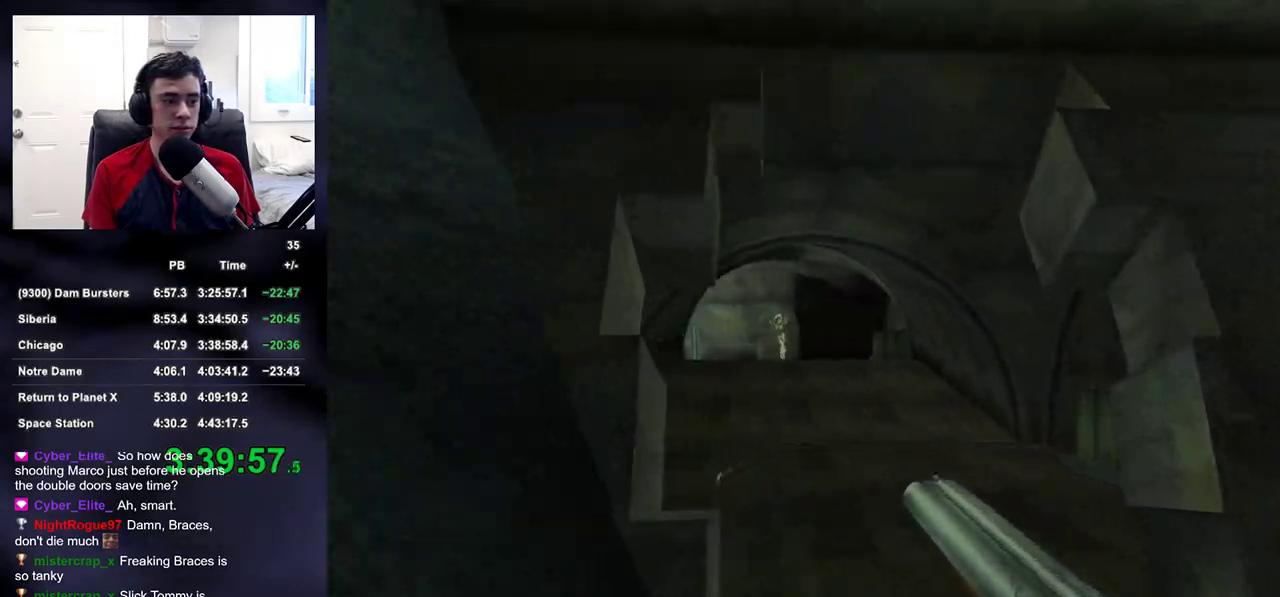
{"buttons": [], "left_stick": "up", "right_stick": "up-left", "events": [[450, "right_stick", "up-left"]]}
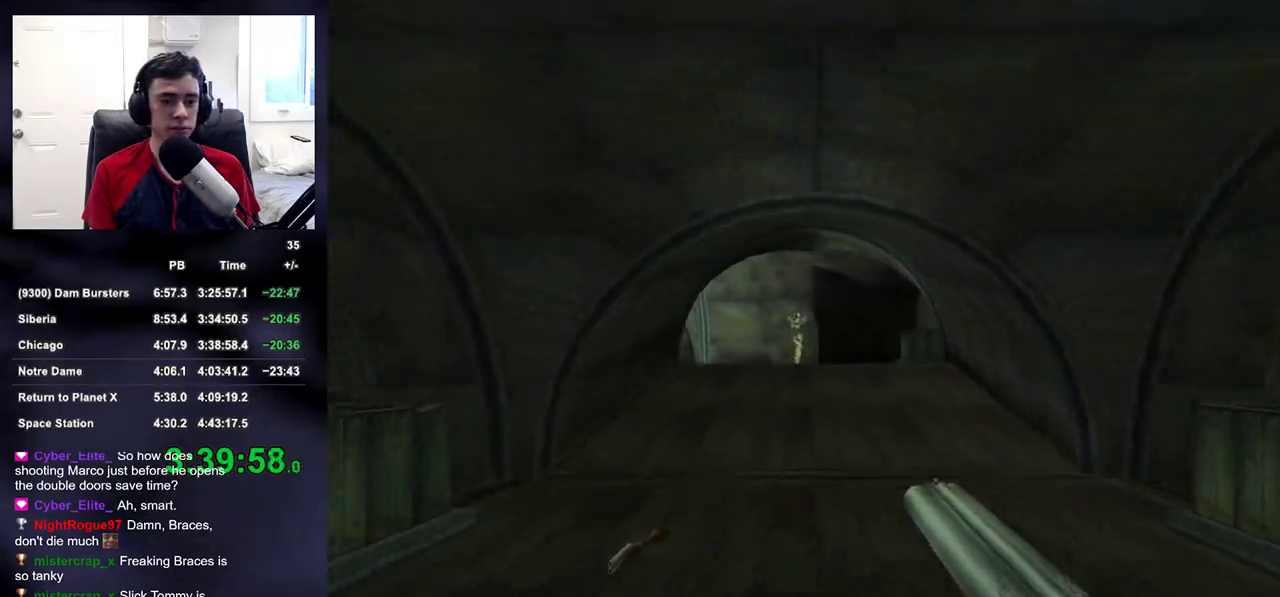
{"buttons": [], "left_stick": "up", "right_stick": "center", "events": [[17, "right_stick", "center"], [400, "right_stick", "up-right"], [483, "right_stick", "center"]]}
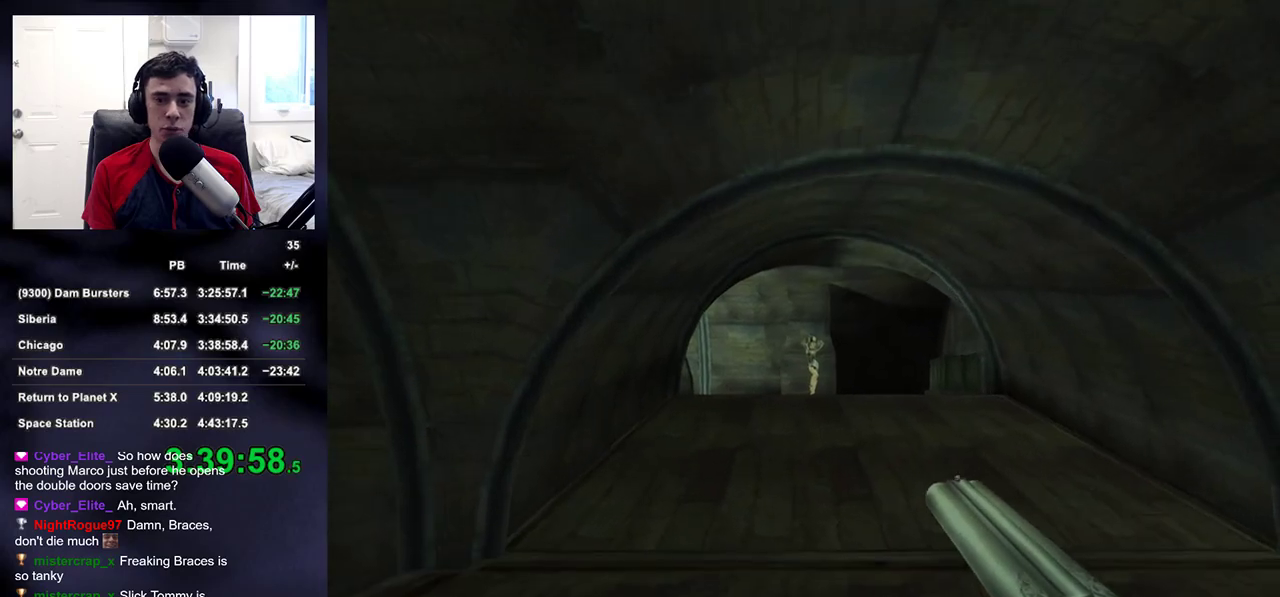
{"buttons": [], "left_stick": "up", "right_stick": "center", "events": [[267, "right_stick", "up"], [333, "right_stick", "center"]]}
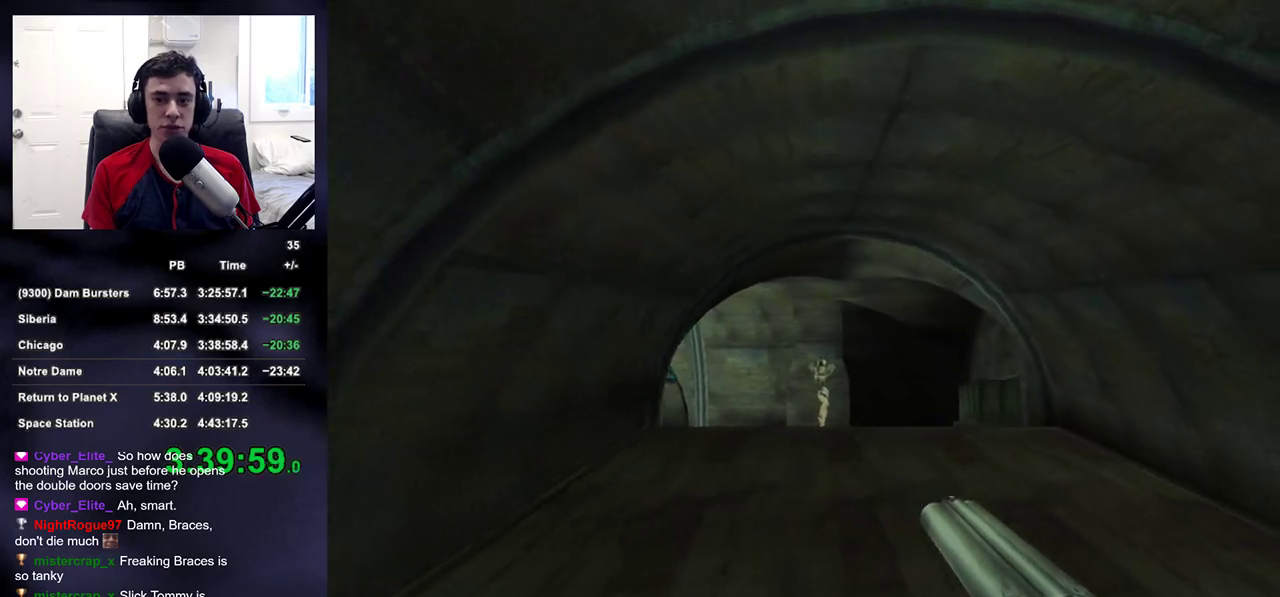
{"buttons": ["L2"], "left_stick": "up", "right_stick": "center", "events": [[17, "L2", "down"], [317, "right_stick", "up-right"], [417, "right_stick", "center"]]}
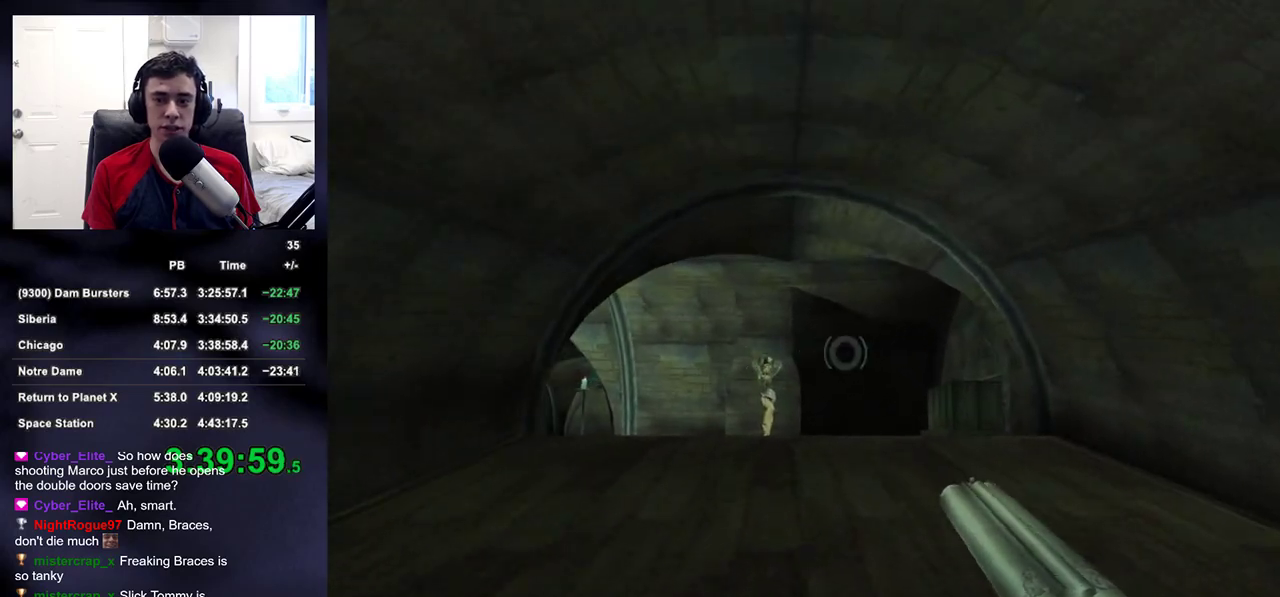
{"buttons": [], "left_stick": "up", "right_stick": "center", "events": [[217, "L2", "up"]]}
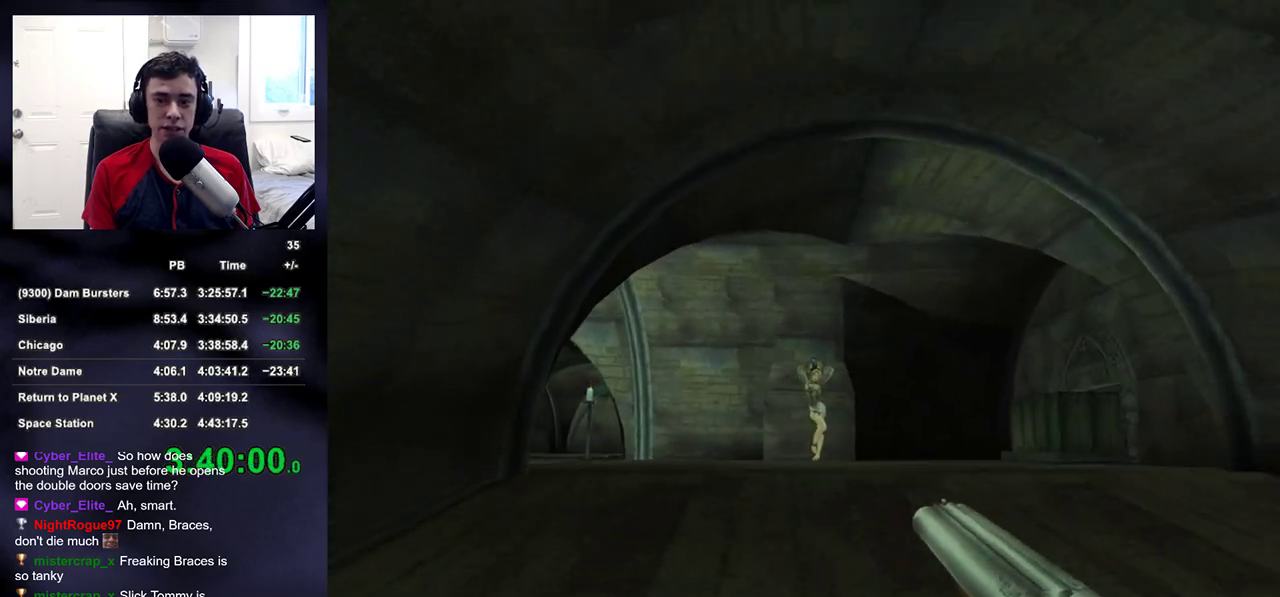
{"buttons": [], "left_stick": "up", "right_stick": "center", "events": [[283, "DPAD_RIGHT", "down"], [350, "DPAD_RIGHT", "up"], [350, "DPAD_UP", "down"], [367, "DPAD_LEFT", "down"], [450, "DPAD_UP", "up"], [483, "DPAD_LEFT", "up"]]}
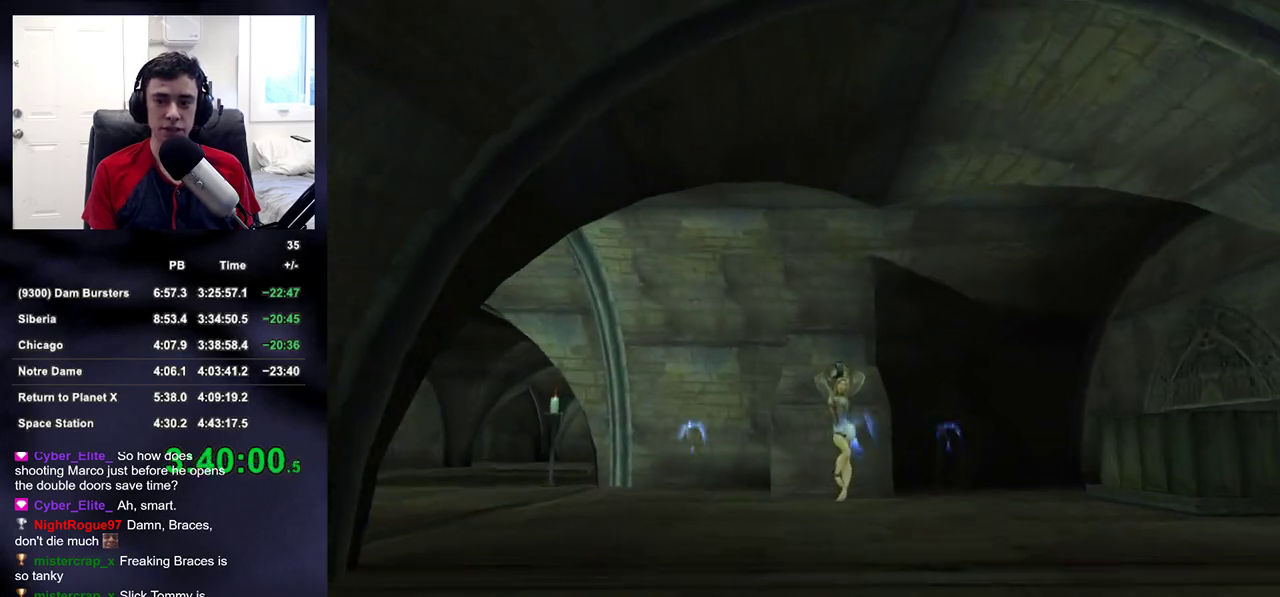
{"buttons": [], "left_stick": "up", "right_stick": "center", "events": []}
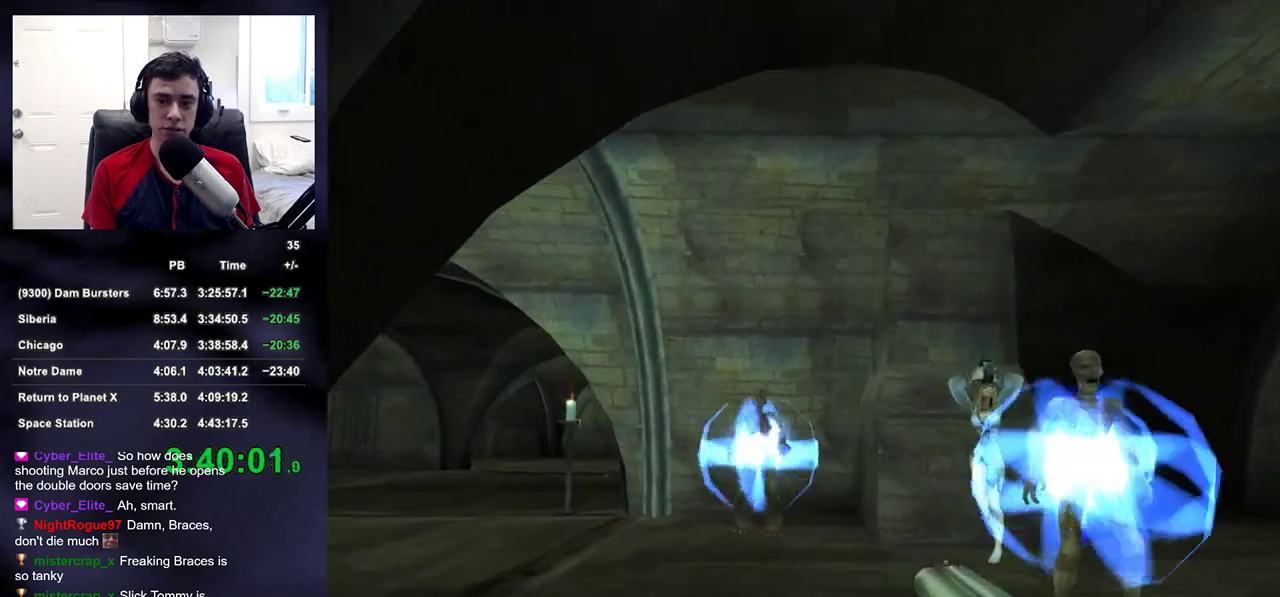
{"buttons": ["L2"], "left_stick": "up-left", "right_stick": "down-right", "events": [[50, "right_stick", "down-right"], [150, "left_stick", "up-left"], [467, "L2", "down"]]}
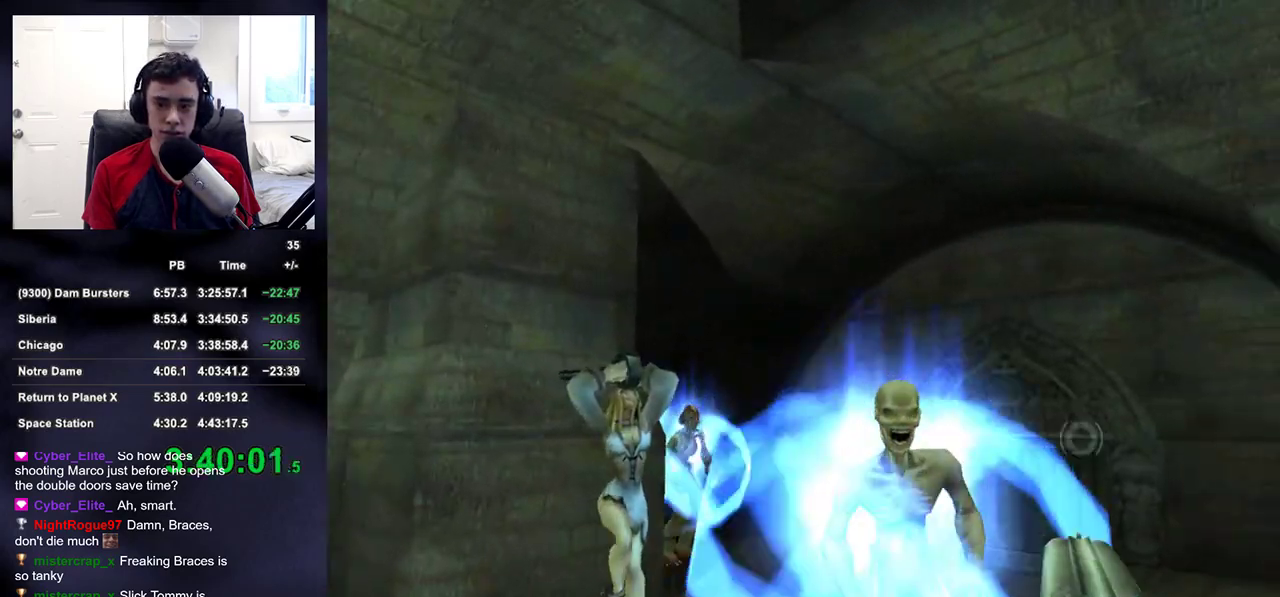
{"buttons": ["L2"], "left_stick": "center", "right_stick": "center", "events": [[67, "right_stick", "center"], [300, "right_stick", "down"], [350, "left_stick", "center"], [350, "right_stick", "center"]]}
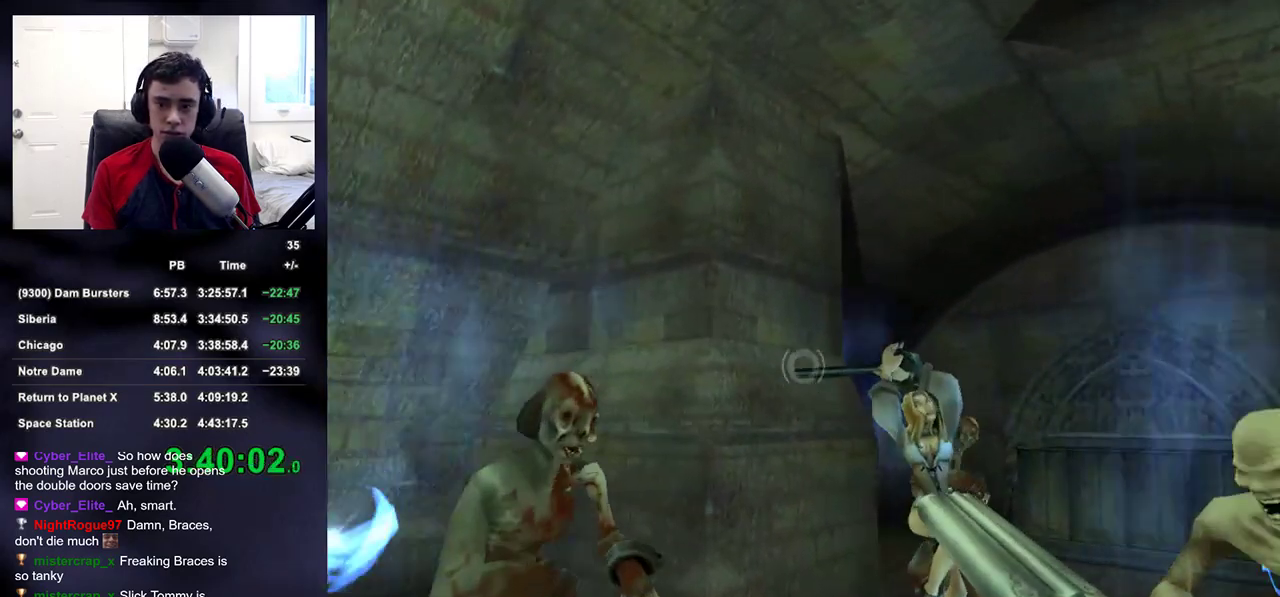
{"buttons": ["L2", "R2"], "left_stick": "left", "right_stick": "center", "events": [[17, "R2", "down"], [83, "left_stick", "up"], [150, "left_stick", "center"], [167, "R2", "up"], [233, "right_stick", "down"], [283, "right_stick", "center"], [383, "R2", "down"], [417, "left_stick", "left"]]}
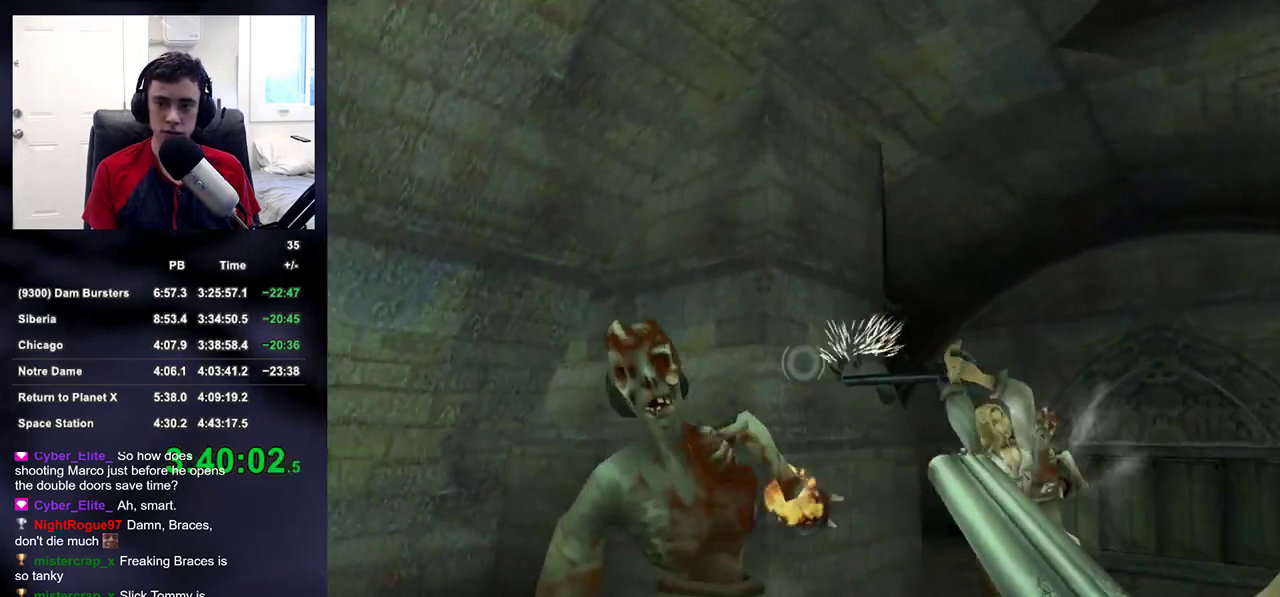
{"buttons": [], "left_stick": "left", "right_stick": "left", "events": [[17, "L2", "up"], [17, "R2", "up"], [17, "right_stick", "down-right"], [200, "left_stick", "down-left"], [283, "right_stick", "left"], [367, "right_stick", "center"], [417, "right_stick", "left"], [500, "left_stick", "left"]]}
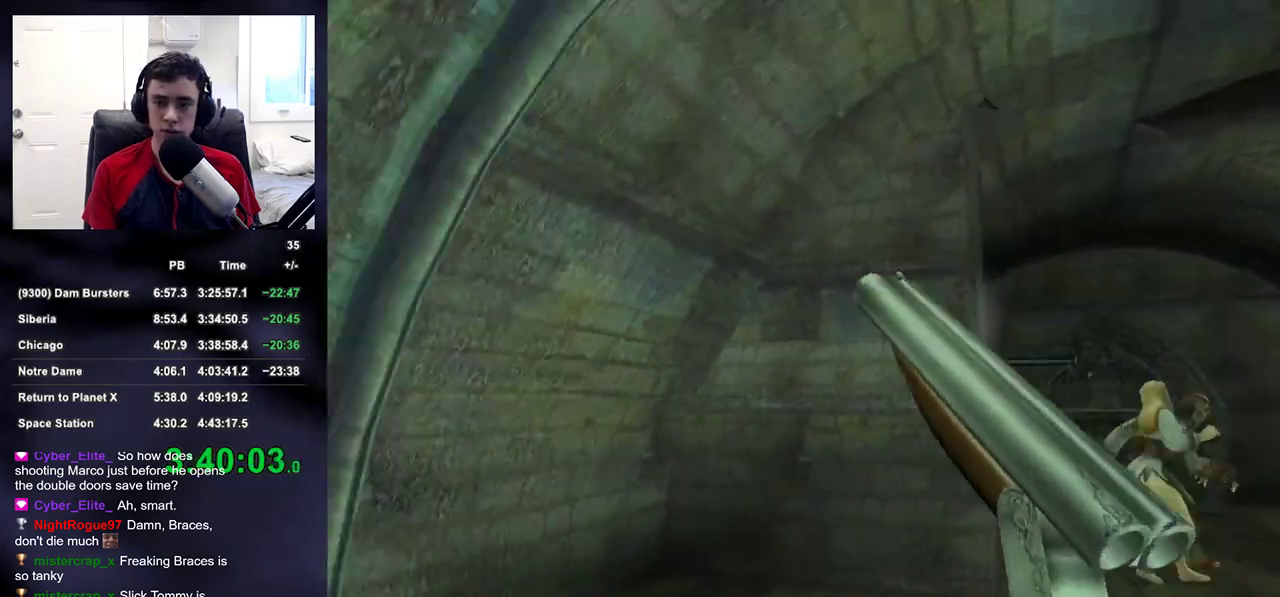
{"buttons": [], "left_stick": "up-left", "right_stick": "up-left", "events": [[50, "left_stick", "up-left"], [167, "right_stick", "up-left"]]}
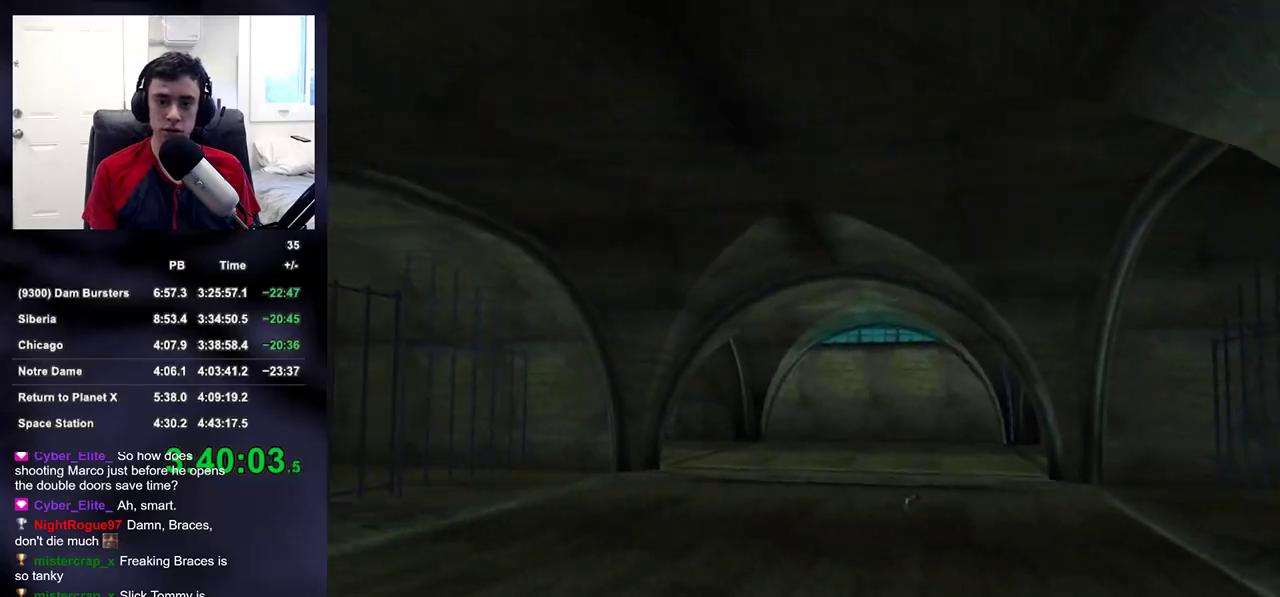
{"buttons": [], "left_stick": "up-right", "right_stick": "up-left", "events": [[117, "left_stick", "up-right"]]}
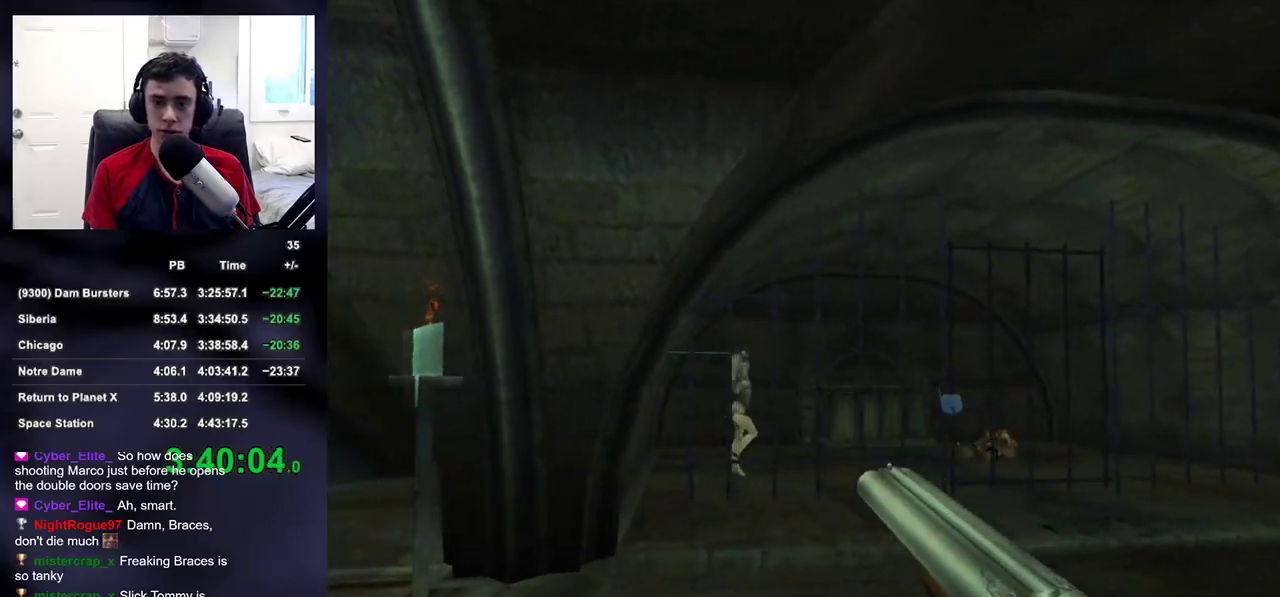
{"buttons": ["L2"], "left_stick": "up-right", "right_stick": "center", "events": [[100, "L2", "down"], [233, "right_stick", "center"], [383, "right_stick", "up"], [450, "right_stick", "center"]]}
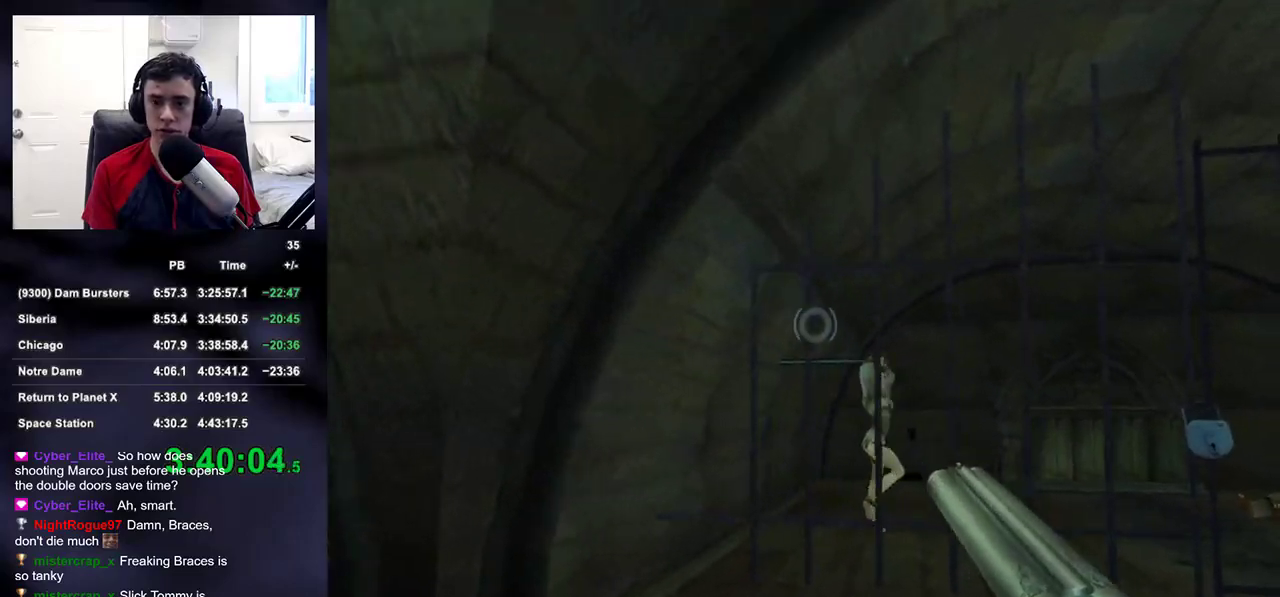
{"buttons": ["L2"], "left_stick": "center", "right_stick": "center", "events": [[100, "left_stick", "center"], [117, "R2", "down"], [217, "R2", "up"], [267, "left_stick", "left"], [317, "left_stick", "center"]]}
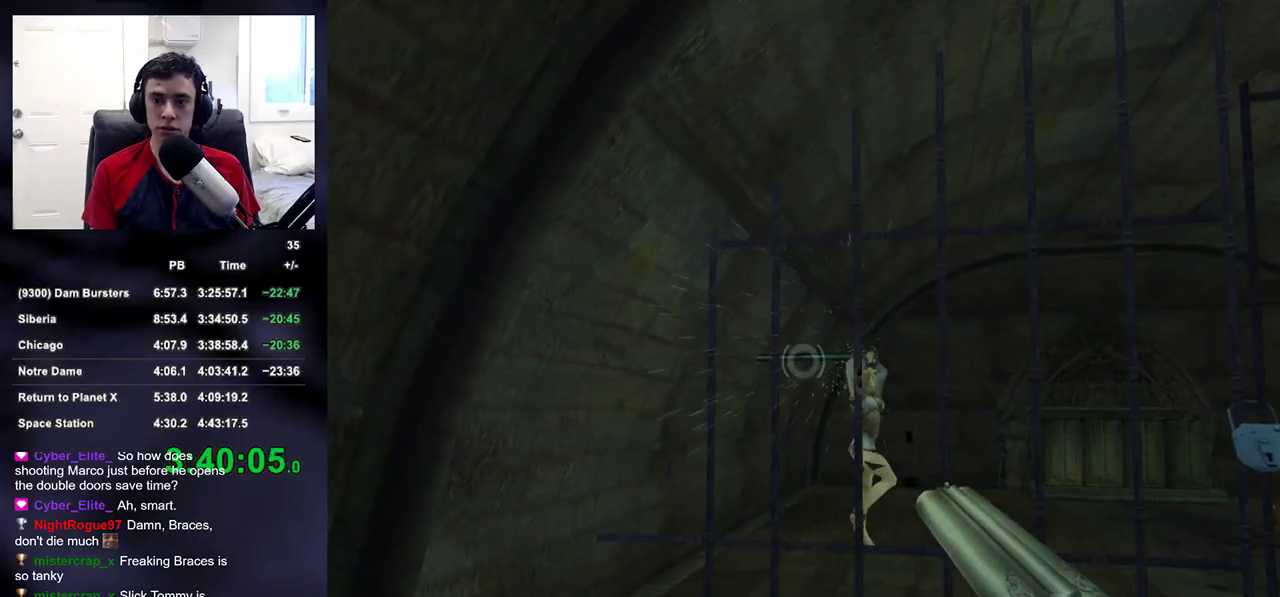
{"buttons": ["DPAD_UP", "DPAD_LEFT"], "left_stick": "center", "right_stick": "down-left", "events": [[33, "R2", "down"], [50, "left_stick", "up"], [117, "left_stick", "center"], [183, "R2", "up"], [267, "right_stick", "down-right"], [283, "left_stick", "up-right"], [367, "L2", "up"], [400, "DPAD_RIGHT", "down"], [433, "left_stick", "center"], [450, "DPAD_RIGHT", "up"], [450, "DPAD_UP", "down"], [467, "DPAD_LEFT", "down"], [500, "right_stick", "down-left"]]}
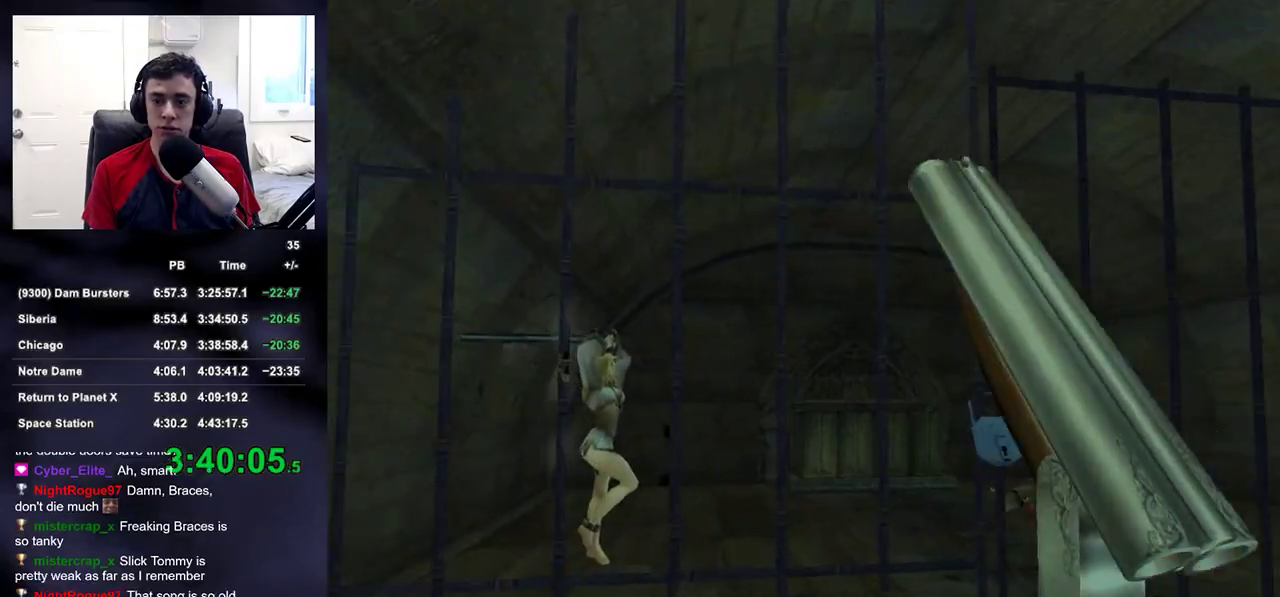
{"buttons": ["L2"], "left_stick": "center", "right_stick": "center", "events": [[17, "right_stick", "left"], [33, "DPAD_UP", "up"], [67, "DPAD_LEFT", "up"], [167, "right_stick", "center"], [283, "left_stick", "left"], [333, "L2", "down"], [367, "left_stick", "center"], [367, "right_stick", "up-left"], [417, "right_stick", "center"]]}
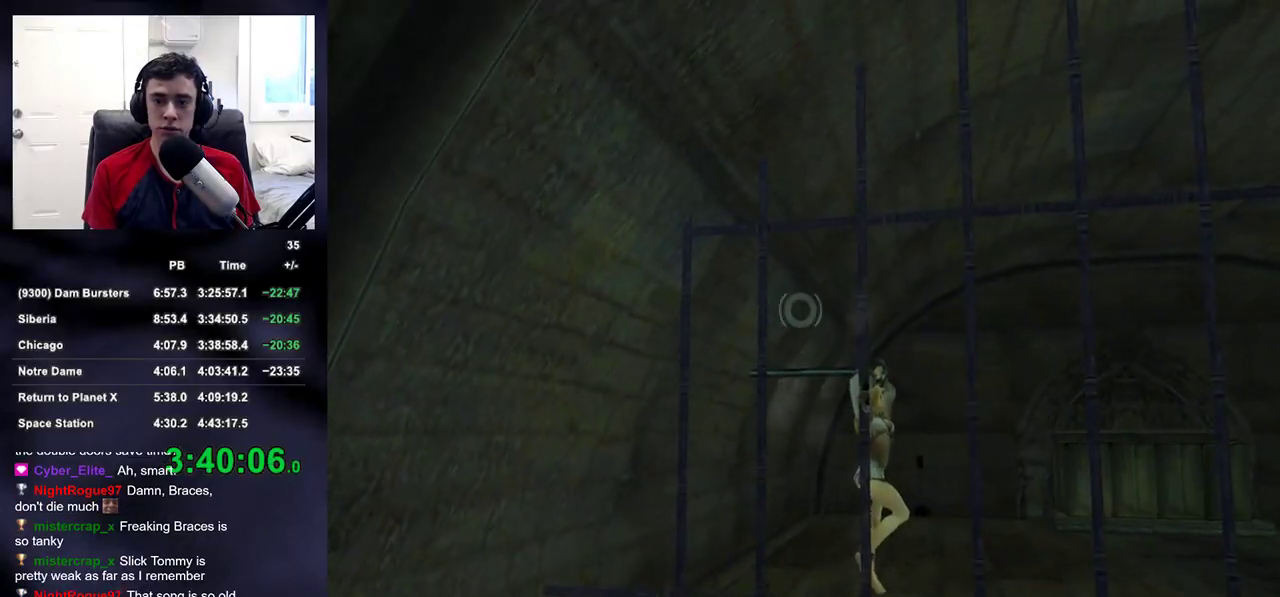
{"buttons": ["L2", "R2"], "left_stick": "up", "right_stick": "center", "events": [[183, "left_stick", "up"], [300, "left_stick", "center"], [417, "left_stick", "up"], [467, "R2", "down"]]}
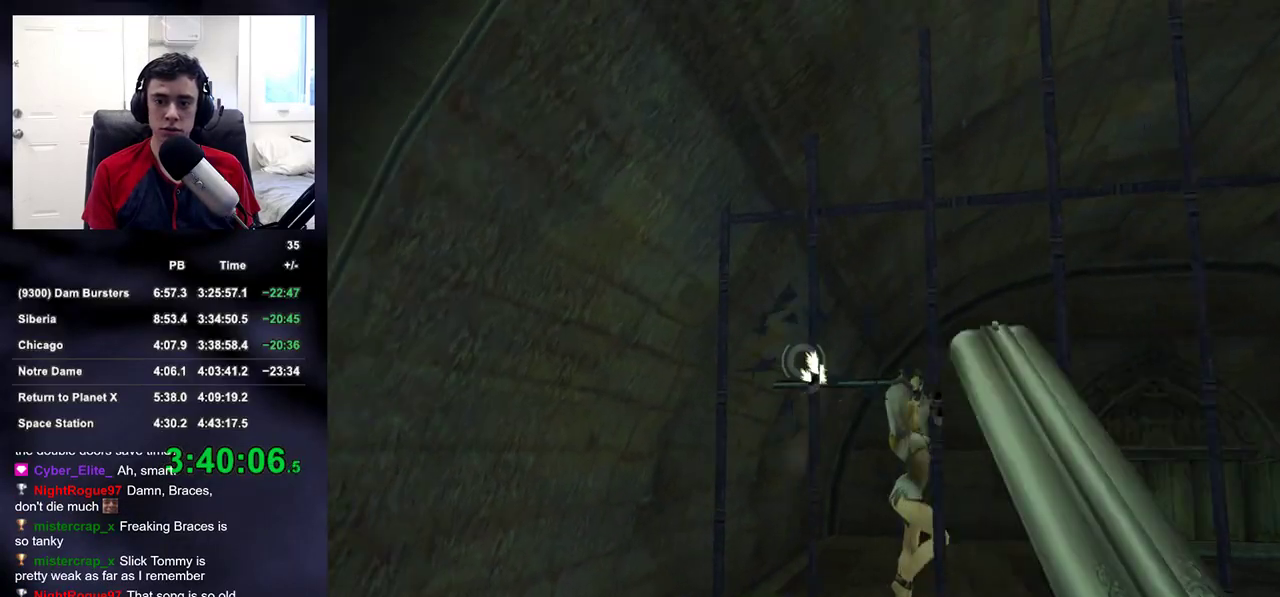
{"buttons": [], "left_stick": "up", "right_stick": "right", "events": [[17, "left_stick", "center"], [83, "R2", "up"], [167, "left_stick", "up"], [217, "R2", "down"], [250, "DPAD_RIGHT", "down"], [267, "left_stick", "center"], [283, "DPAD_UP", "down"], [283, "right_stick", "right"], [300, "DPAD_LEFT", "down"], [300, "DPAD_RIGHT", "up"], [350, "DPAD_UP", "up"], [350, "L2", "up"], [367, "DPAD_LEFT", "up"], [367, "R2", "up"], [500, "left_stick", "up"]]}
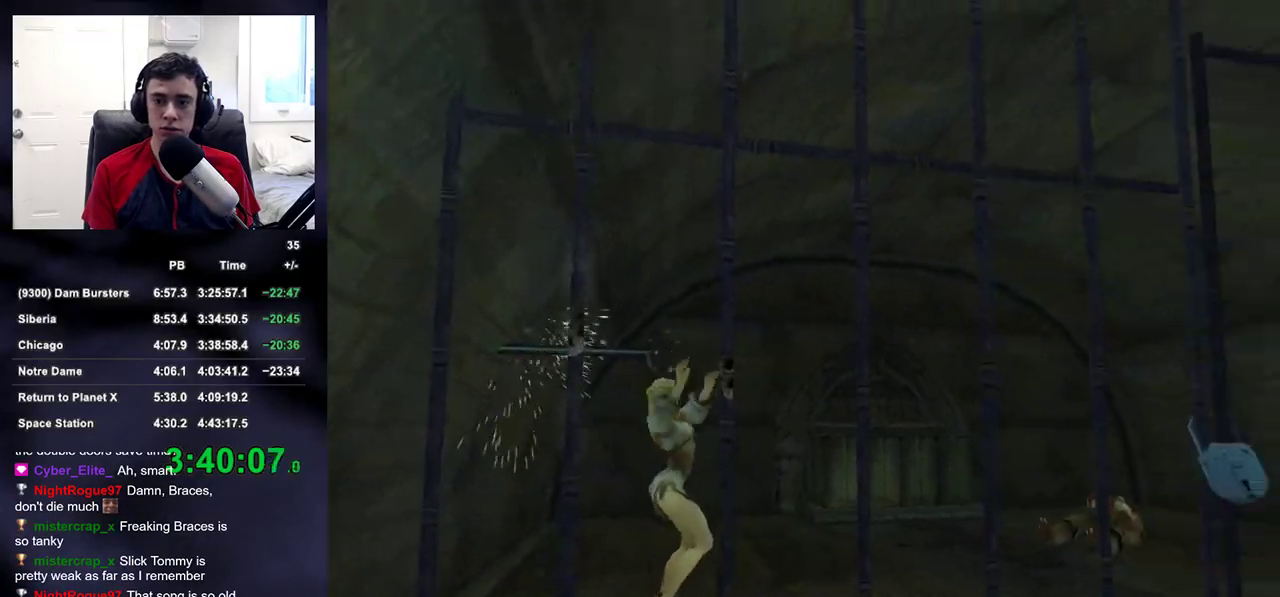
{"buttons": [], "left_stick": "up", "right_stick": "right", "events": [[100, "right_stick", "center"], [167, "right_stick", "right"]]}
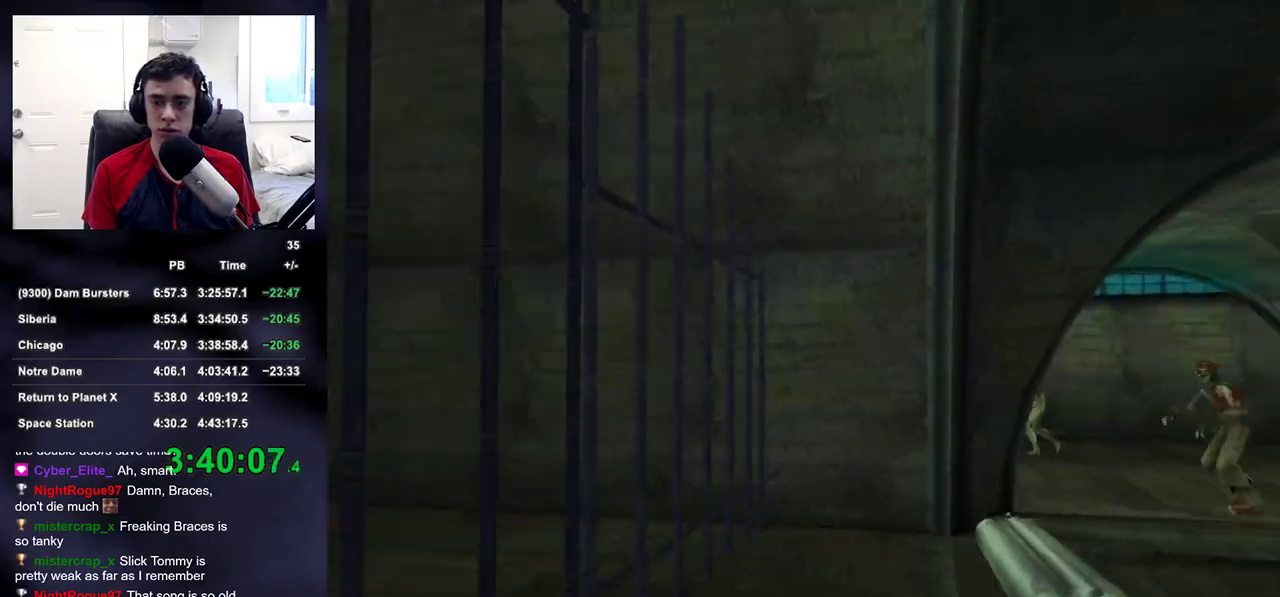
{"buttons": ["L2"], "left_stick": "up", "right_stick": "center", "events": [[133, "right_stick", "center"], [283, "L2", "down"], [383, "right_stick", "up"], [450, "right_stick", "center"]]}
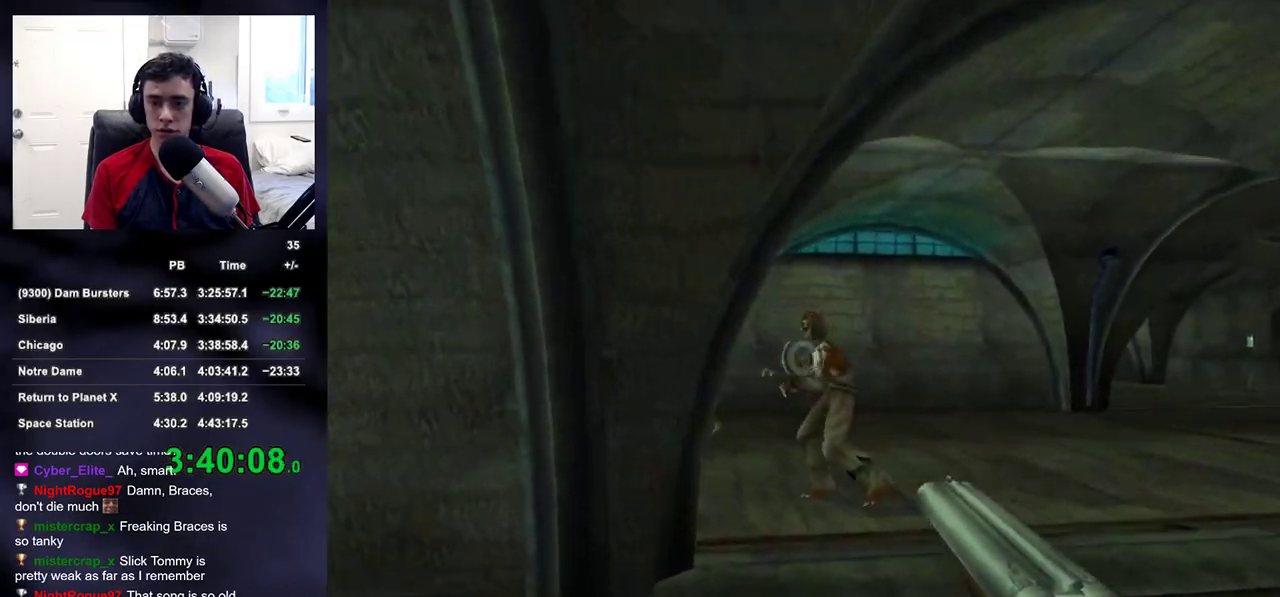
{"buttons": ["L2"], "left_stick": "up-right", "right_stick": "center", "events": [[33, "R2", "down"], [33, "right_stick", "up-left"], [117, "left_stick", "up-right"], [150, "R2", "up"], [433, "right_stick", "center"]]}
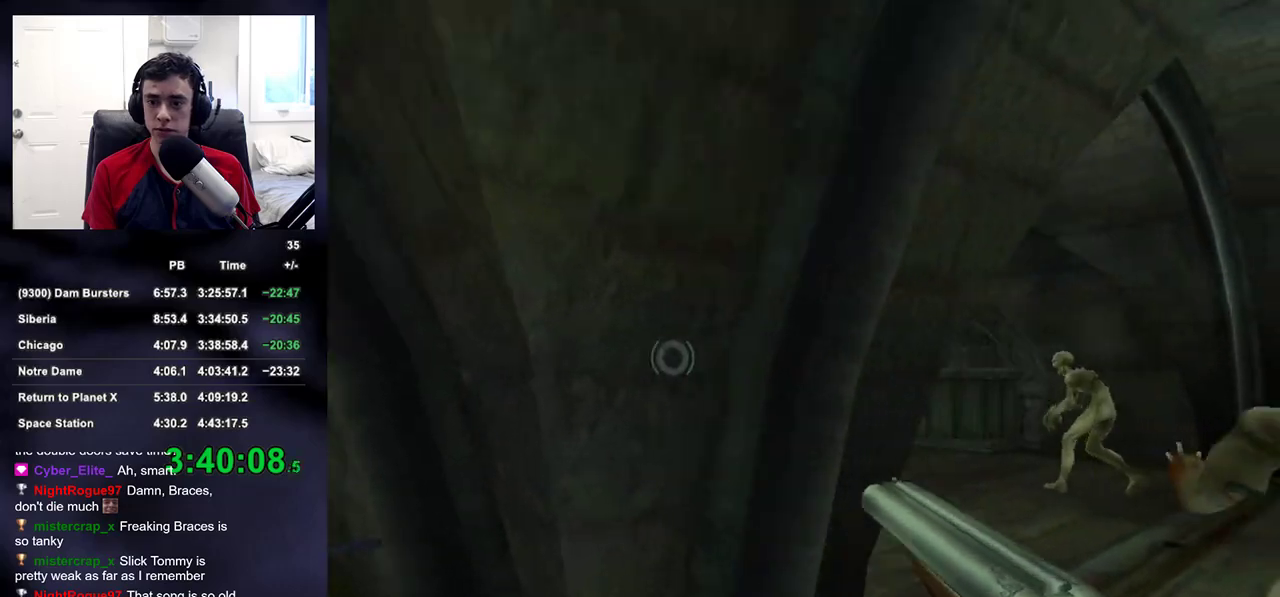
{"buttons": ["L2"], "left_stick": "up", "right_stick": "center", "events": [[67, "right_stick", "down-right"], [150, "right_stick", "center"], [433, "left_stick", "up"]]}
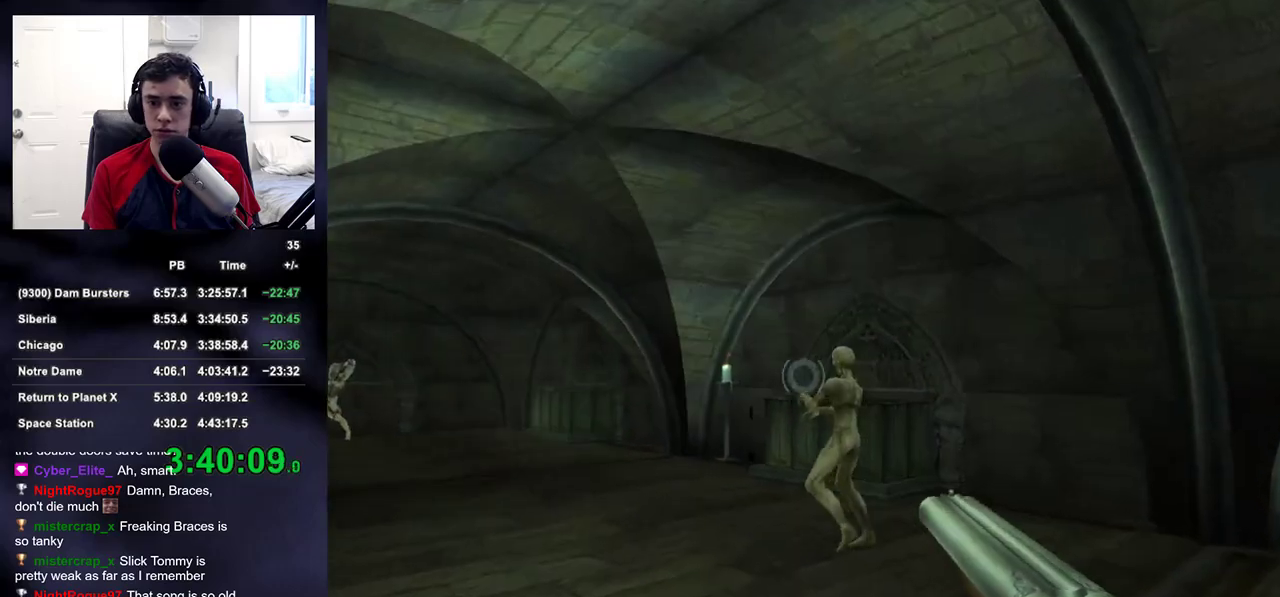
{"buttons": [], "left_stick": "up", "right_stick": "center", "events": [[100, "R2", "down"], [250, "R2", "up"], [317, "right_stick", "left"], [417, "L2", "up"], [483, "right_stick", "center"]]}
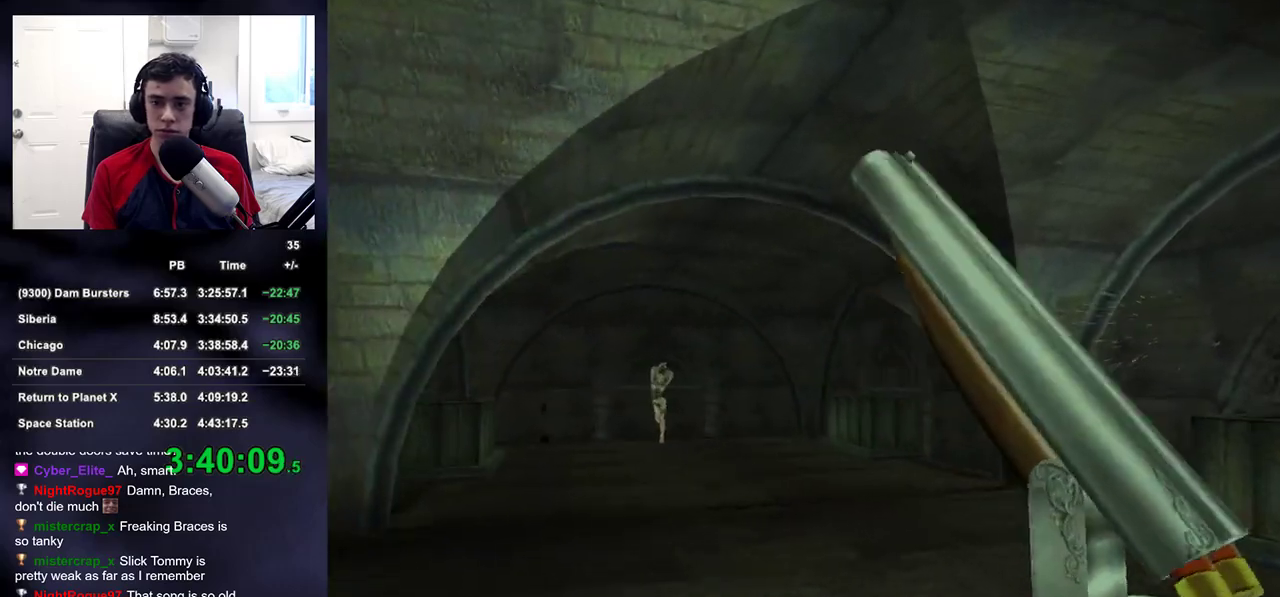
{"buttons": [], "left_stick": "up", "right_stick": "center", "events": []}
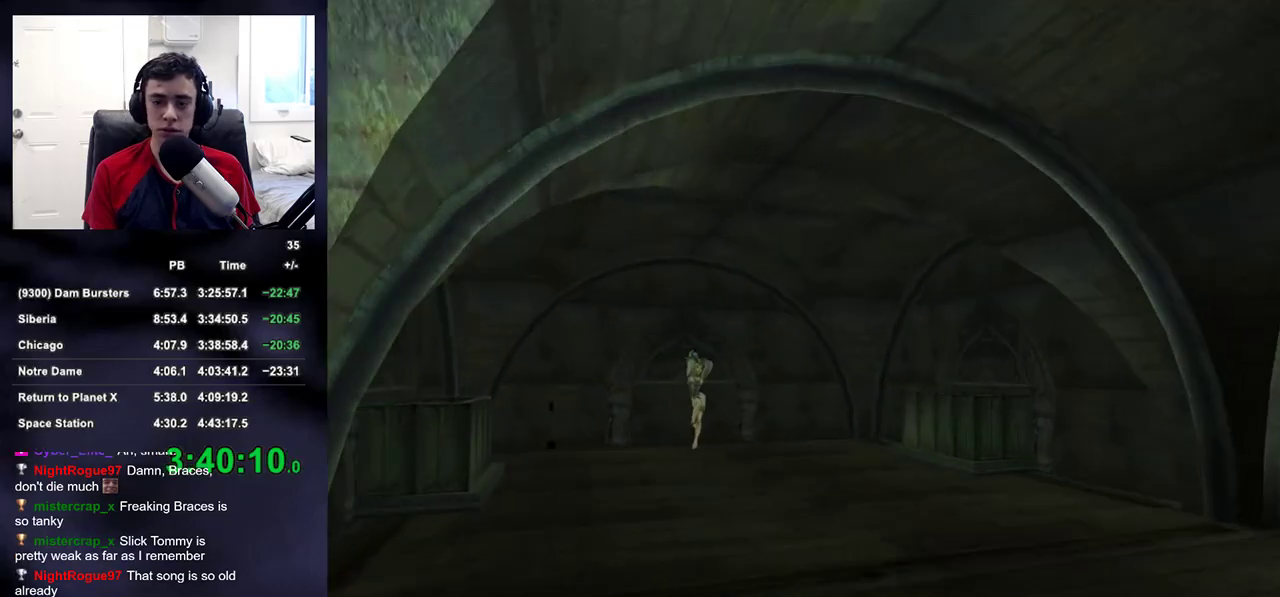
{"buttons": [], "left_stick": "up", "right_stick": "center", "events": [[383, "right_stick", "right"], [483, "right_stick", "center"]]}
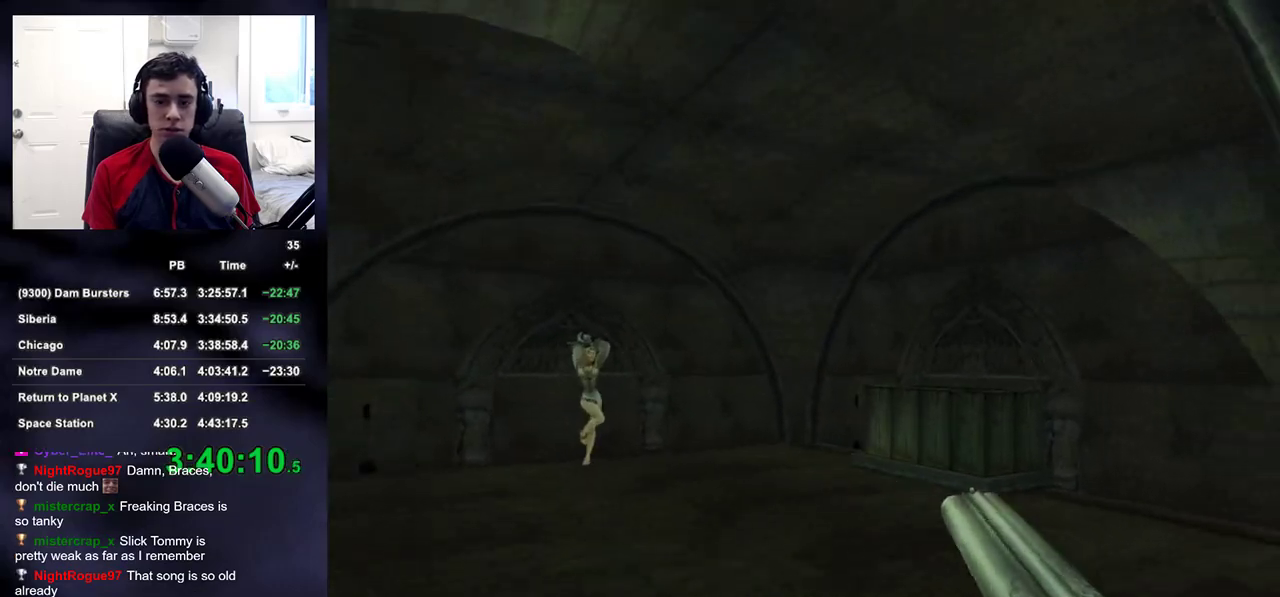
{"buttons": [], "left_stick": "up", "right_stick": "center", "events": [[367, "right_stick", "down-right"], [467, "right_stick", "center"]]}
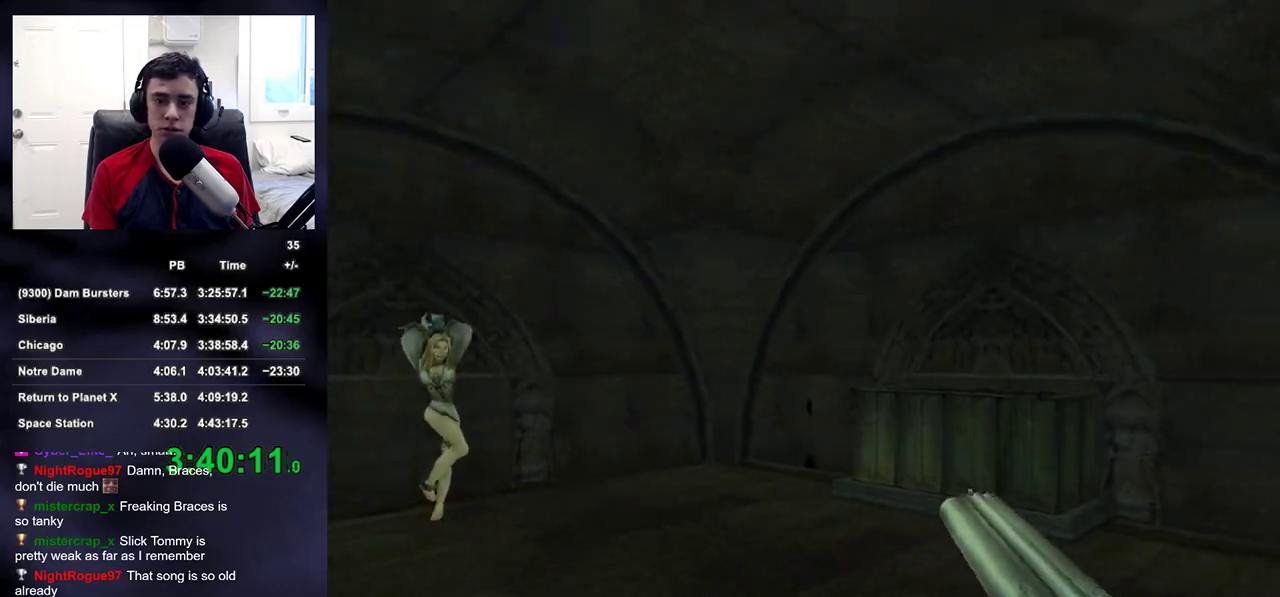
{"buttons": [], "left_stick": "up", "right_stick": "center", "events": []}